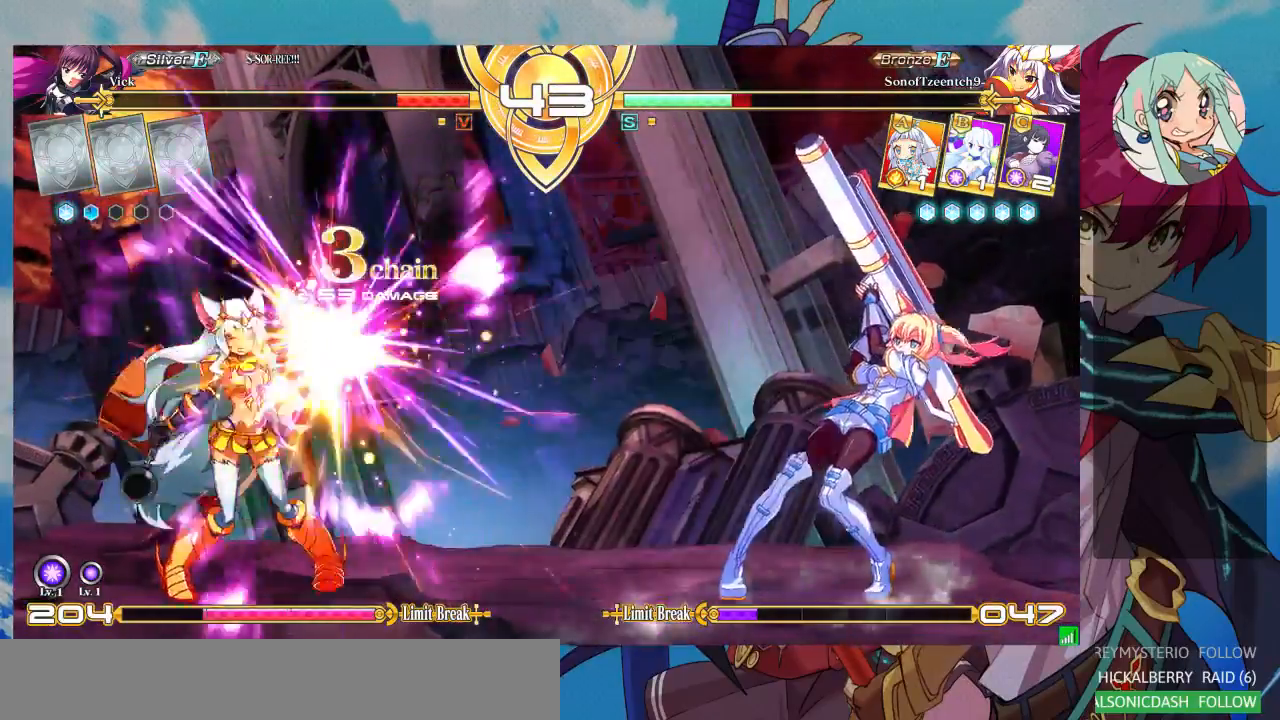
Gameplay with a controller (arcade stick); each line is a JSON object with the inputs held at the frame after it (dt_ms = milliseconds from this image to that frame). "events" lists button and stick changes between this image and that frame as [ms after this image, input, new state], when the widget could be followed in between. Not read: L3 R3.
{"dt_ms": 1000, "buttons": ["TRIANGLE", "R1"], "left_stick": "left"}
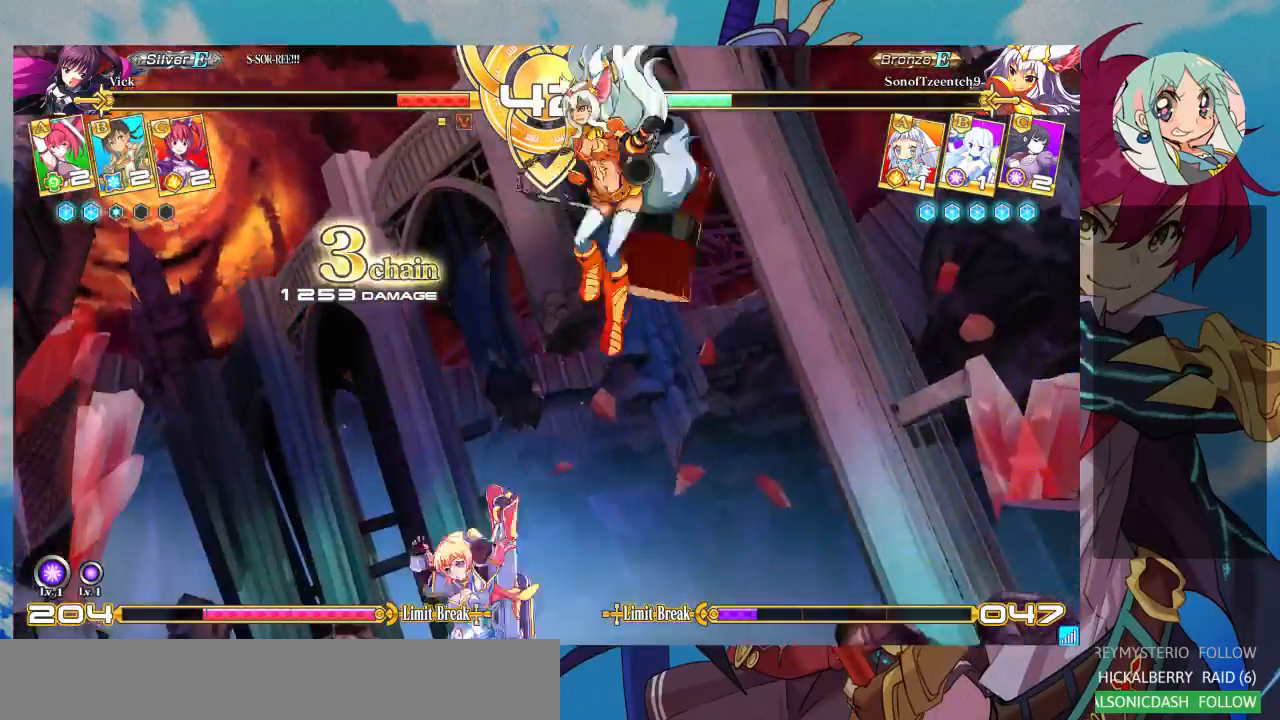
{"dt_ms": 500, "buttons": [], "left_stick": "right", "events": [[67, "R1", "up"], [67, "TRIANGLE", "up"], [100, "left_stick", "center"], [300, "left_stick", "up-left"], [433, "left_stick", "center"], [500, "left_stick", "right"]]}
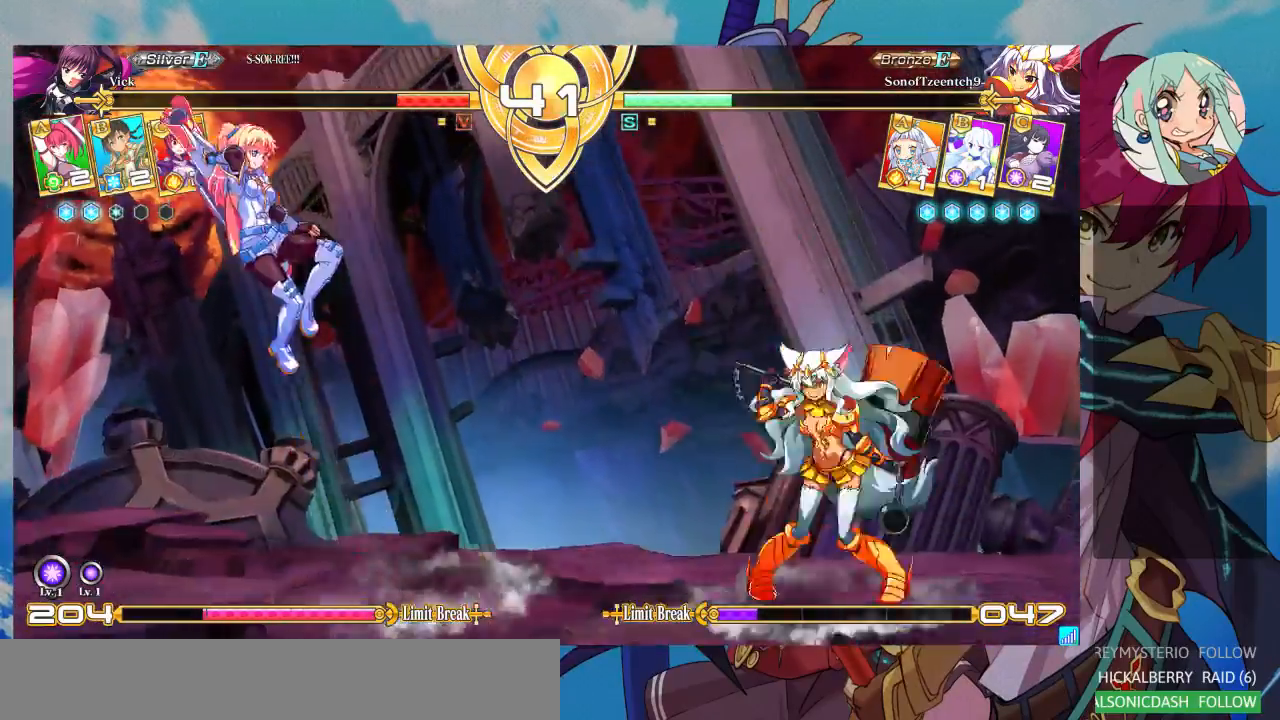
{"dt_ms": 500, "buttons": ["TRIANGLE", "R1"], "left_stick": "right", "events": [[33, "left_stick", "center"], [100, "left_stick", "right"], [433, "R1", "down"], [433, "TRIANGLE", "down"]]}
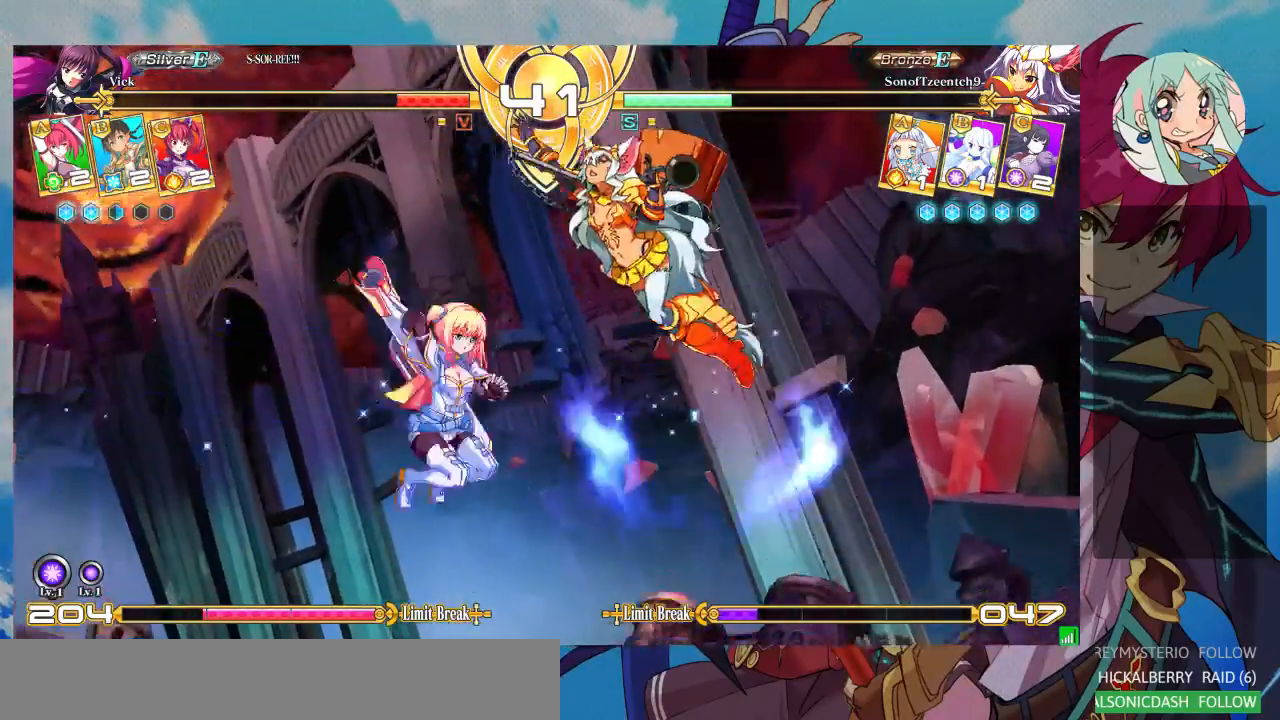
{"dt_ms": 500, "buttons": [], "left_stick": "down-right", "events": [[33, "R1", "up"], [33, "TRIANGLE", "up"], [100, "left_stick", "center"], [233, "left_stick", "left"], [367, "left_stick", "down-right"]]}
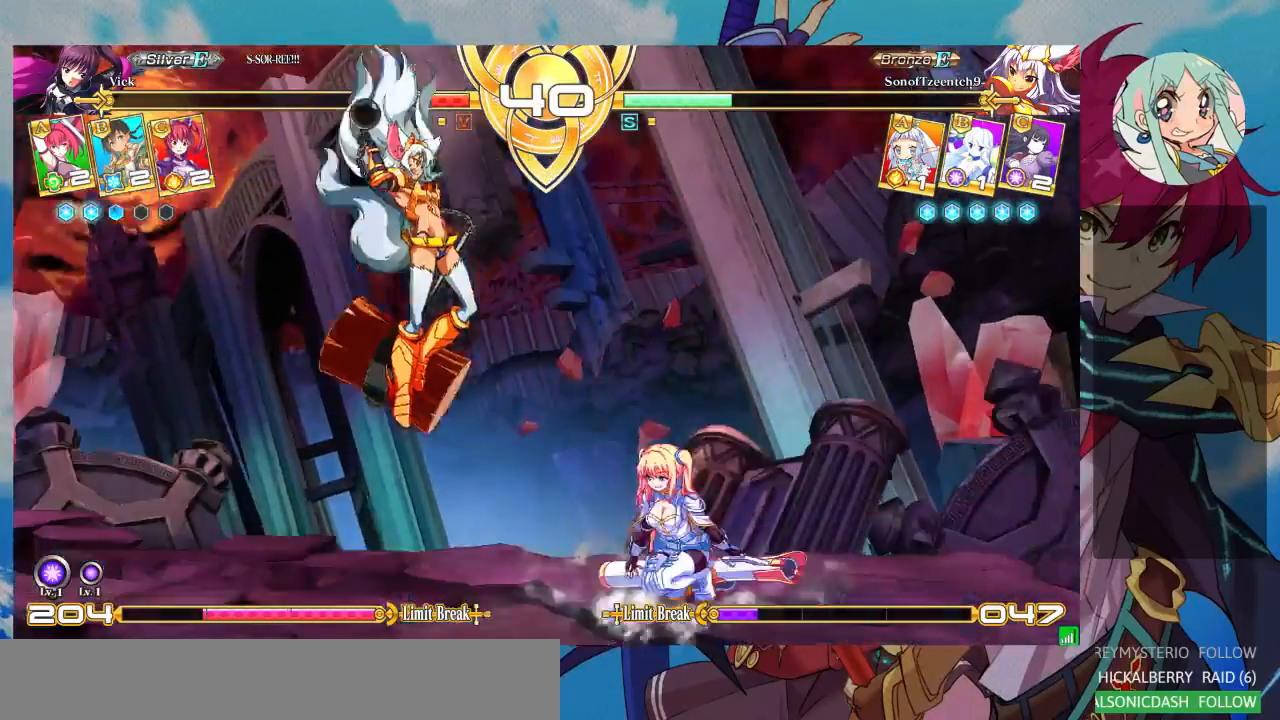
{"dt_ms": 500, "buttons": [], "left_stick": "right", "events": [[33, "TRIANGLE", "down"], [167, "TRIANGLE", "up"], [200, "left_stick", "center"], [267, "R1", "down"], [400, "R1", "up"], [467, "left_stick", "right"]]}
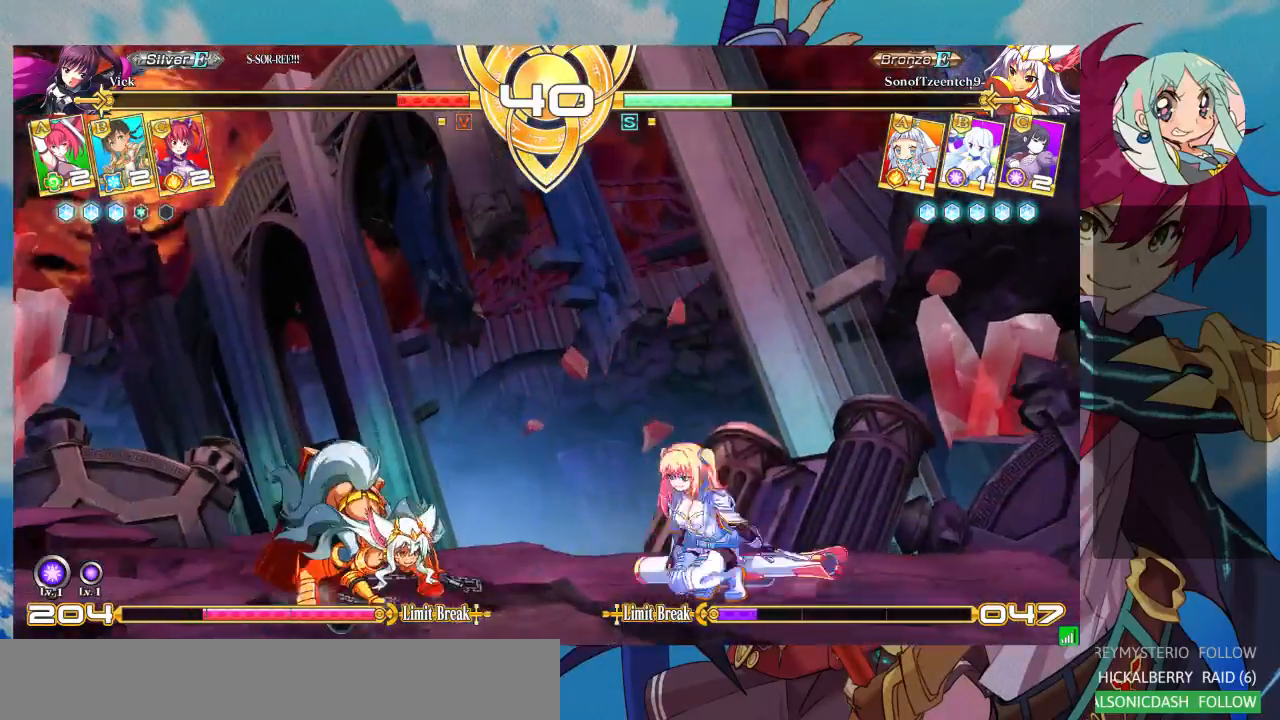
{"dt_ms": 500, "buttons": [], "left_stick": "down-left", "events": [[300, "left_stick", "center"], [500, "left_stick", "down-left"]]}
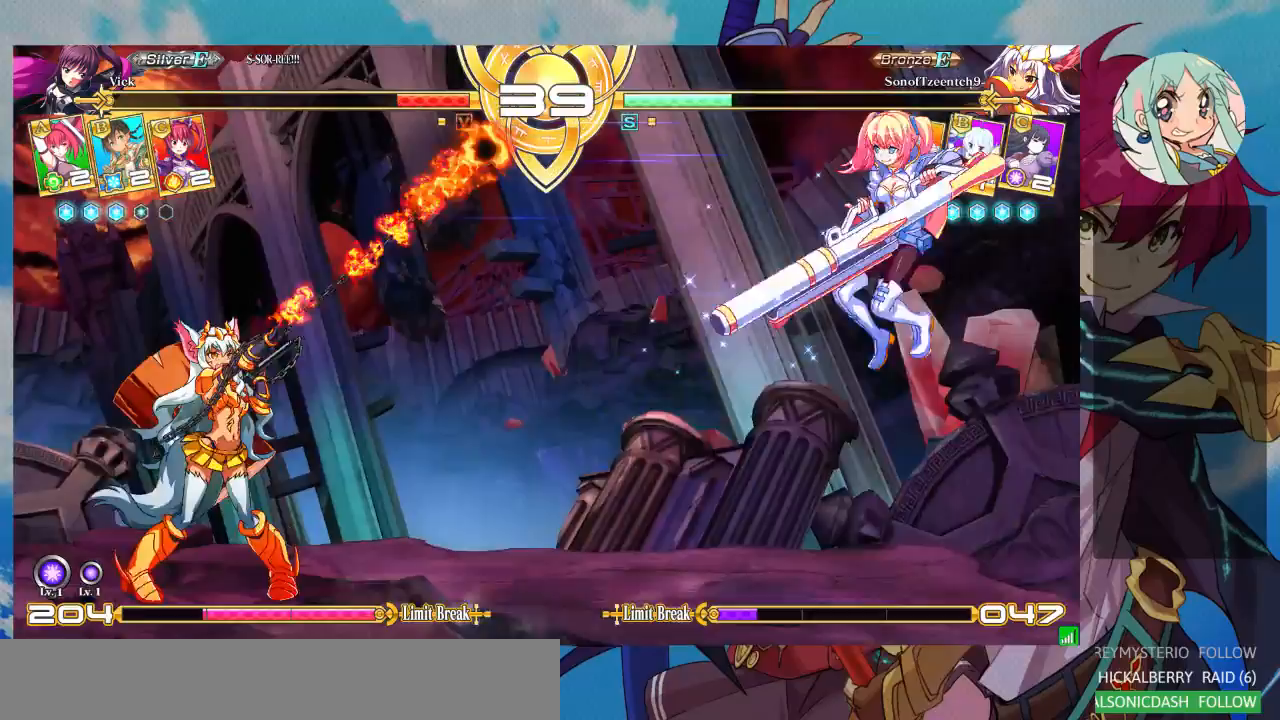
{"dt_ms": 500, "buttons": [], "left_stick": "center", "events": [[67, "left_stick", "down"], [133, "R1", "down"], [133, "left_stick", "right"], [200, "R1", "up"], [233, "left_stick", "left"], [300, "left_stick", "down"], [400, "CROSS", "down"], [400, "left_stick", "right"], [433, "CROSS", "up"], [467, "left_stick", "center"]]}
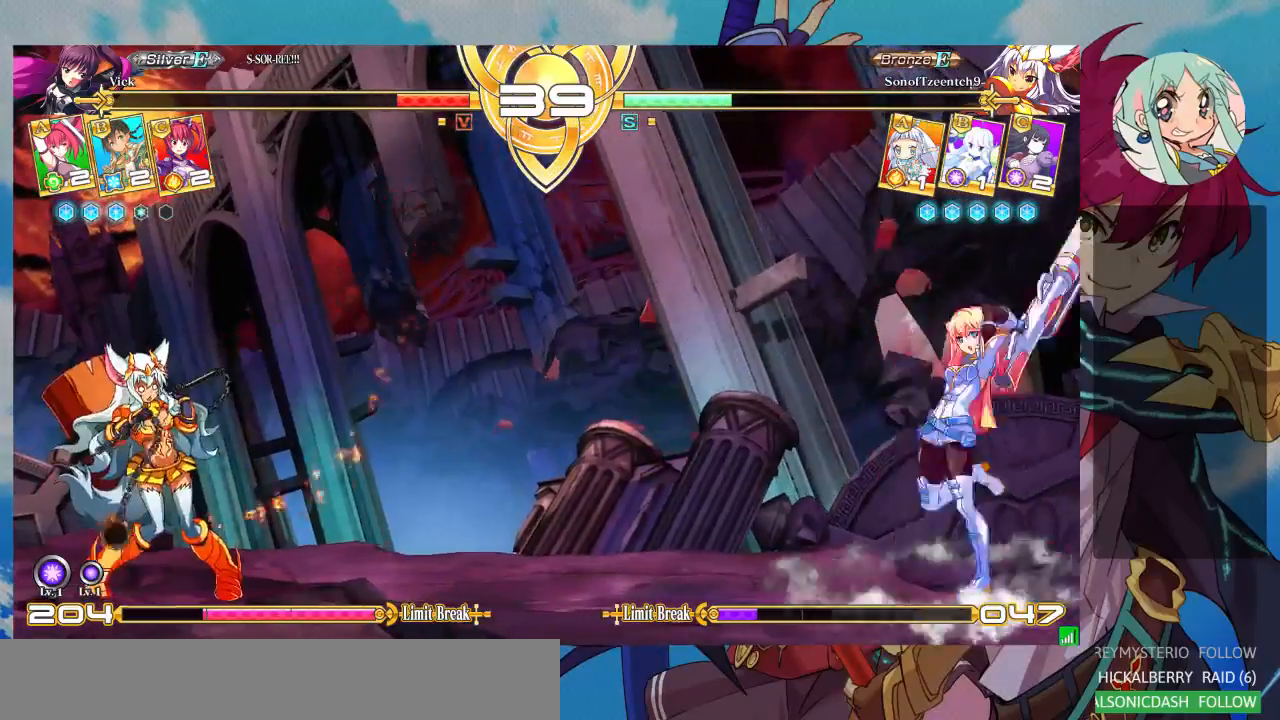
{"dt_ms": 500, "buttons": [], "left_stick": "center", "events": [[33, "left_stick", "left"], [100, "left_stick", "down"], [200, "CROSS", "down"], [200, "left_stick", "right"], [267, "CROSS", "up"], [267, "left_stick", "center"]]}
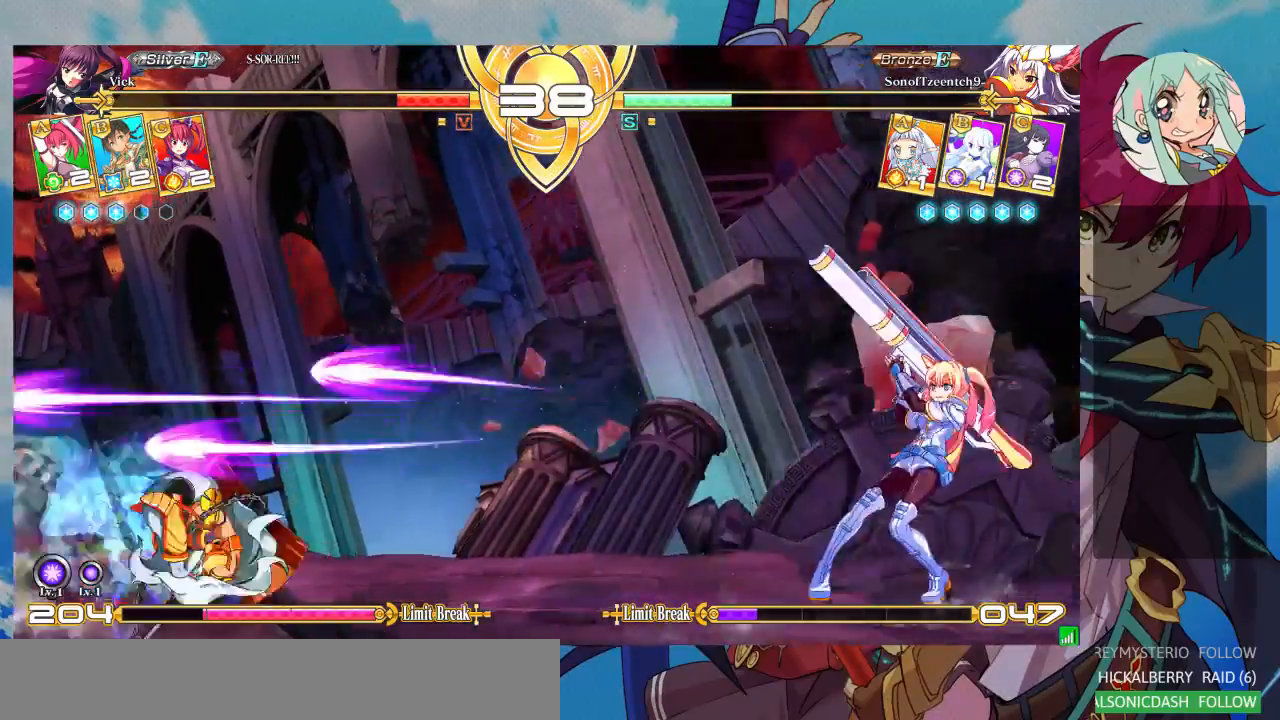
{"dt_ms": 500, "buttons": [], "left_stick": "up", "events": [[300, "left_stick", "right"], [367, "left_stick", "up"]]}
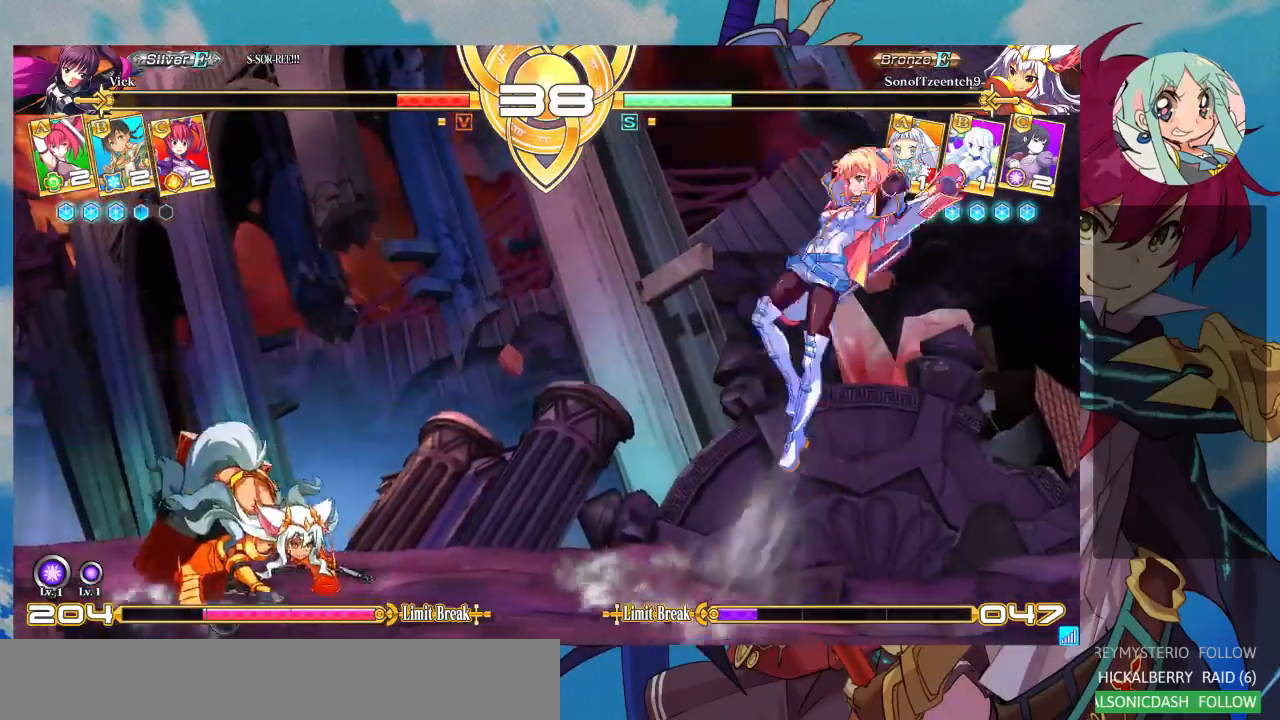
{"dt_ms": 1000, "buttons": ["CROSS"], "left_stick": "center"}
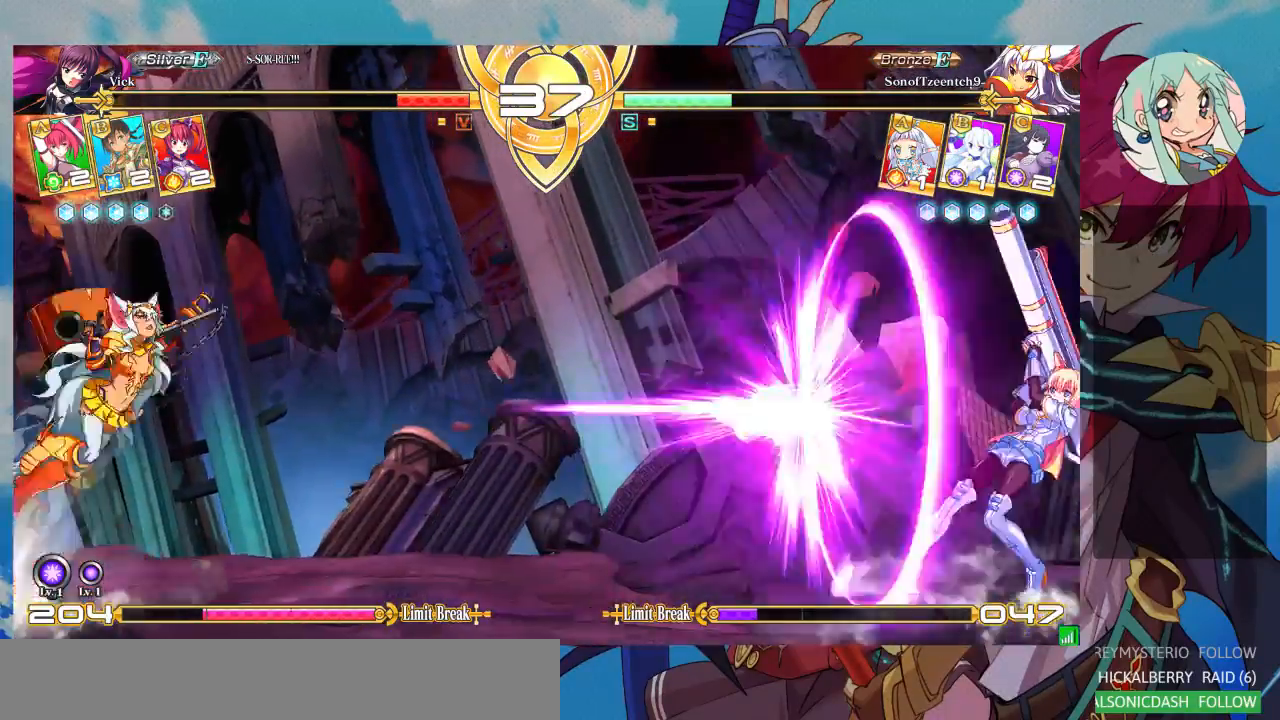
{"dt_ms": 500, "buttons": [], "left_stick": "right", "events": [[33, "CROSS", "up"], [467, "left_stick", "right"]]}
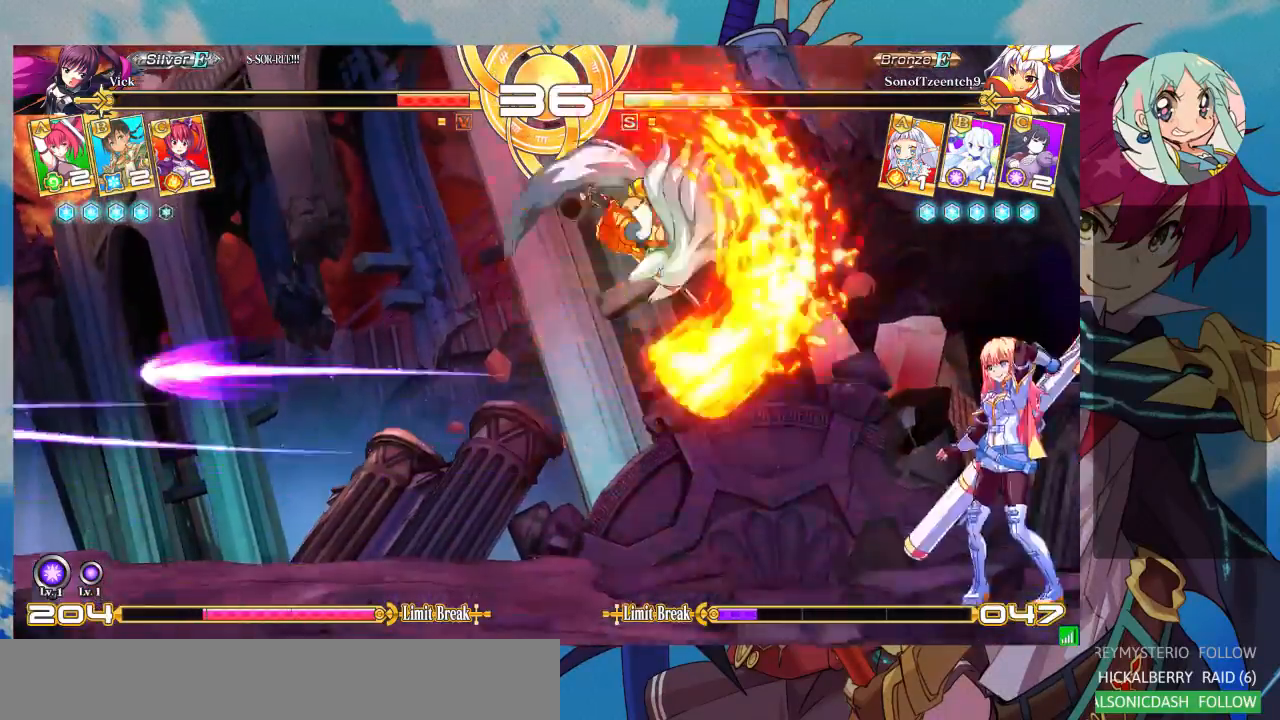
{"dt_ms": 500, "buttons": [], "left_stick": "up-right", "events": [[33, "left_stick", "up-right"]]}
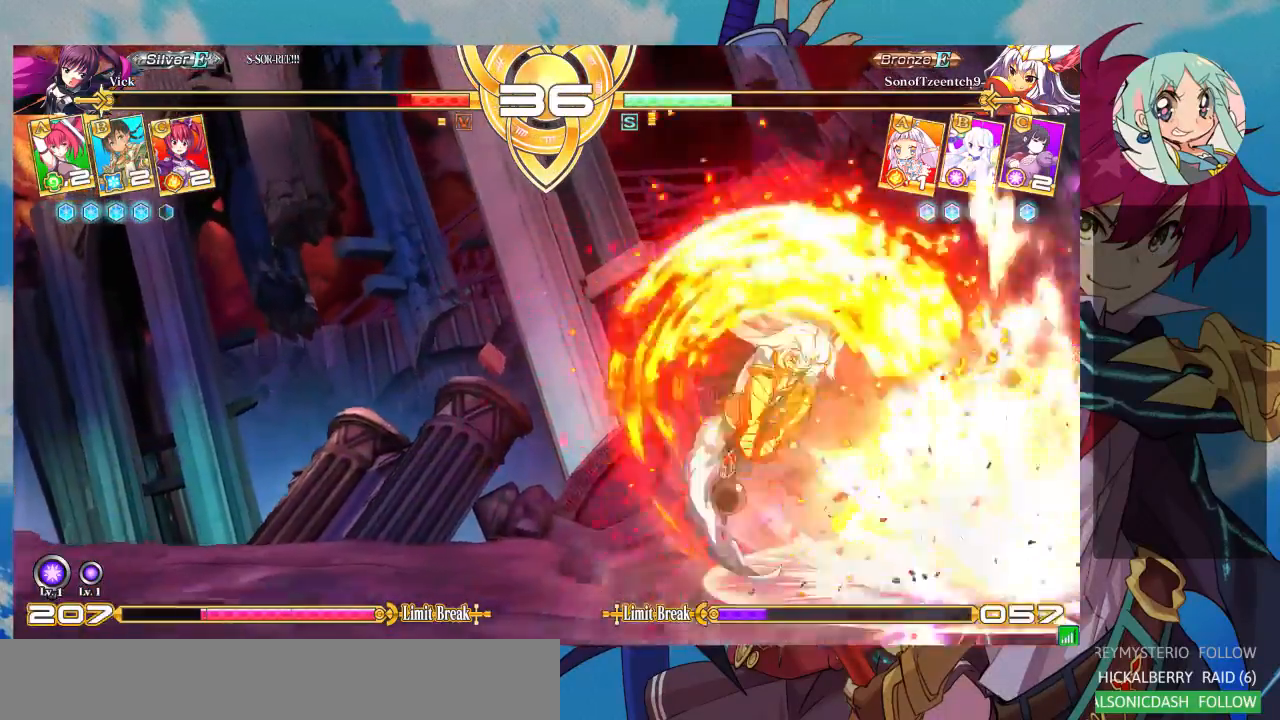
{"dt_ms": 500, "buttons": ["CROSS", "SQUARE"], "left_stick": "down-right", "events": [[133, "left_stick", "down-right"], [267, "CROSS", "down"], [267, "SQUARE", "down"], [367, "CROSS", "up"], [367, "SQUARE", "up"], [467, "CROSS", "down"], [500, "SQUARE", "down"]]}
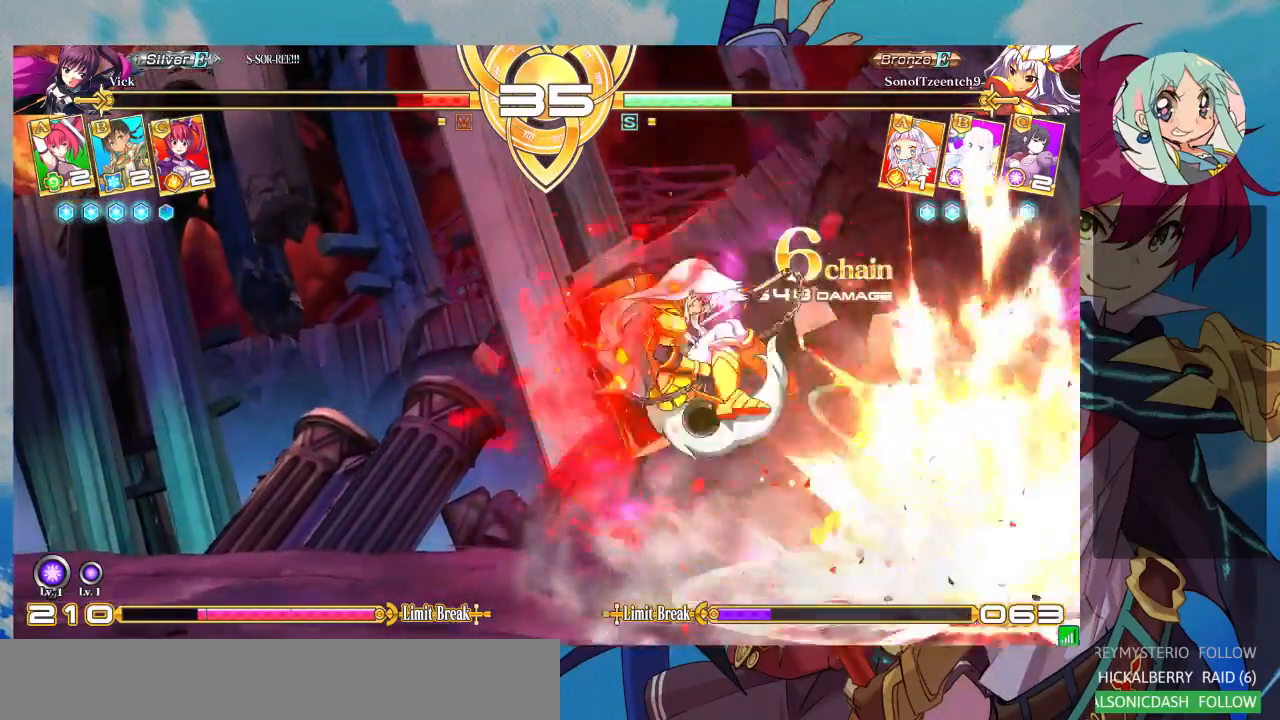
{"dt_ms": 500, "buttons": [], "left_stick": "down-right", "events": [[33, "CROSS", "up"], [33, "SQUARE", "up"], [100, "CROSS", "down"], [100, "SQUARE", "down"], [200, "CROSS", "up"], [200, "SQUARE", "up"]]}
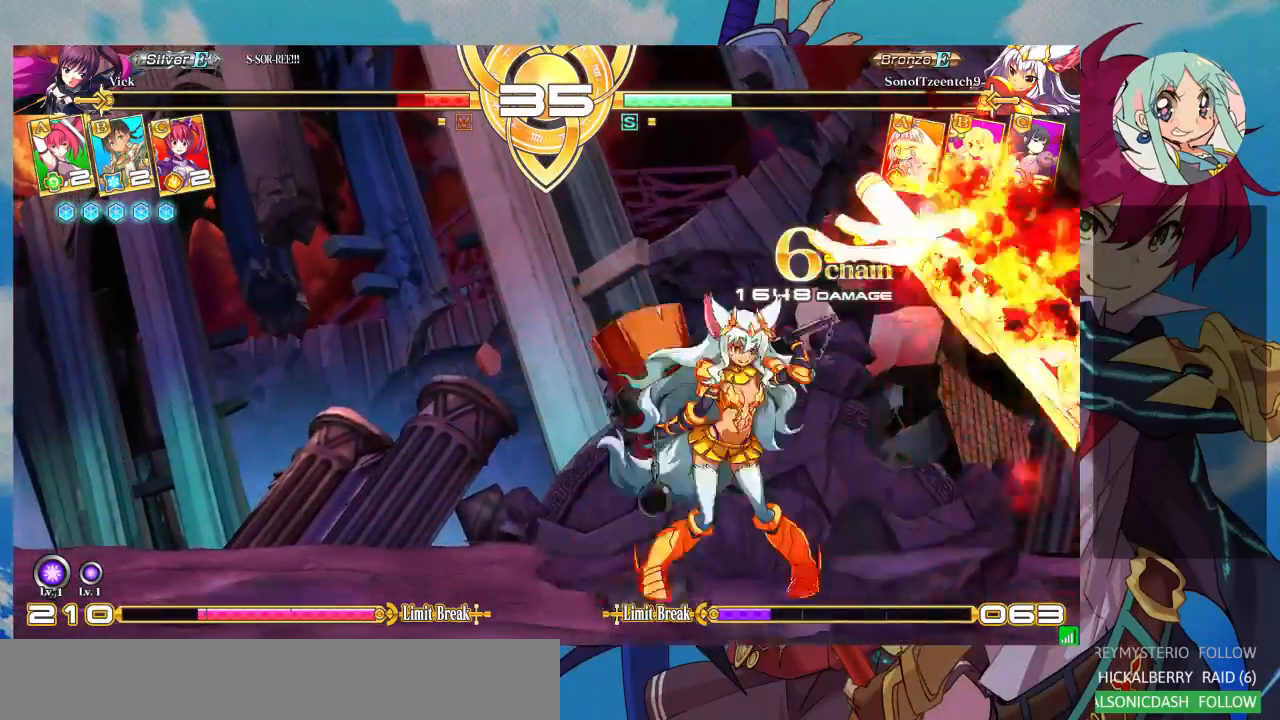
{"dt_ms": 500, "buttons": [], "left_stick": "down-right", "events": [[167, "SQUARE", "down"], [267, "SQUARE", "up"]]}